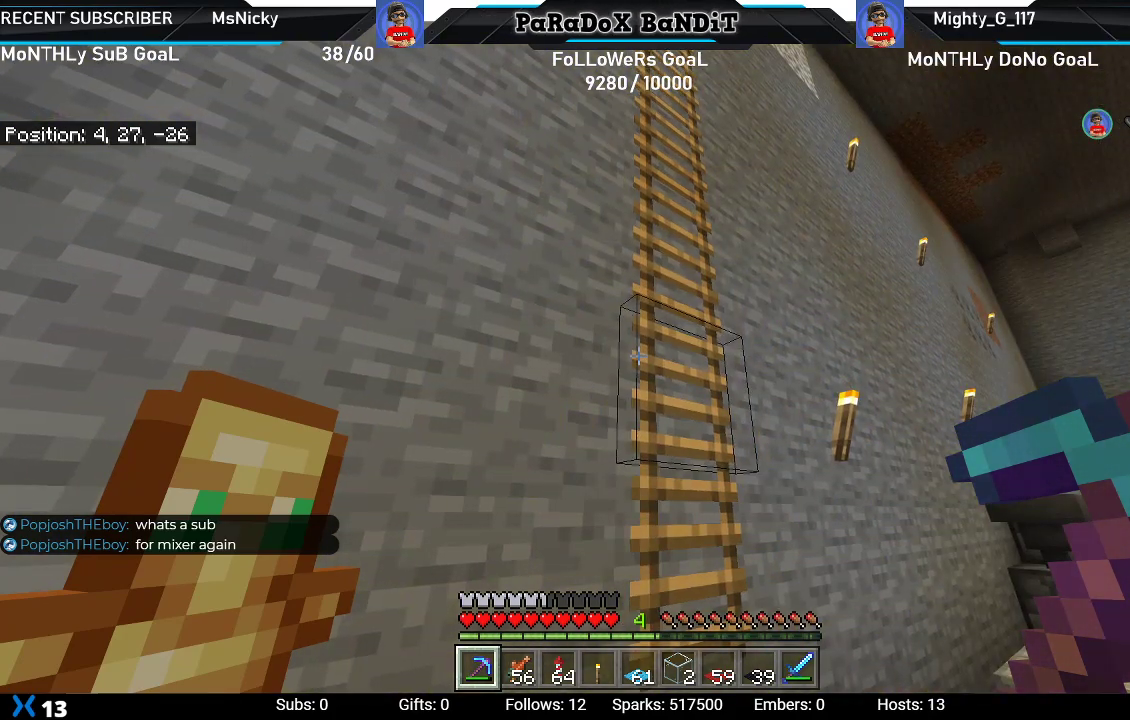
Gameplay with a controller (Xbox layout); each line is a JSON object with the inputs held at the frame after it. "events" lists button and stick changes between this image and that frame as [ms after this image, input, new state], when the widget could be followed in between.
{"buttons": [], "left_stick": "center", "right_stick": "center", "events": [[33, "right_stick", "up-right"], [300, "right_stick", "center"]]}
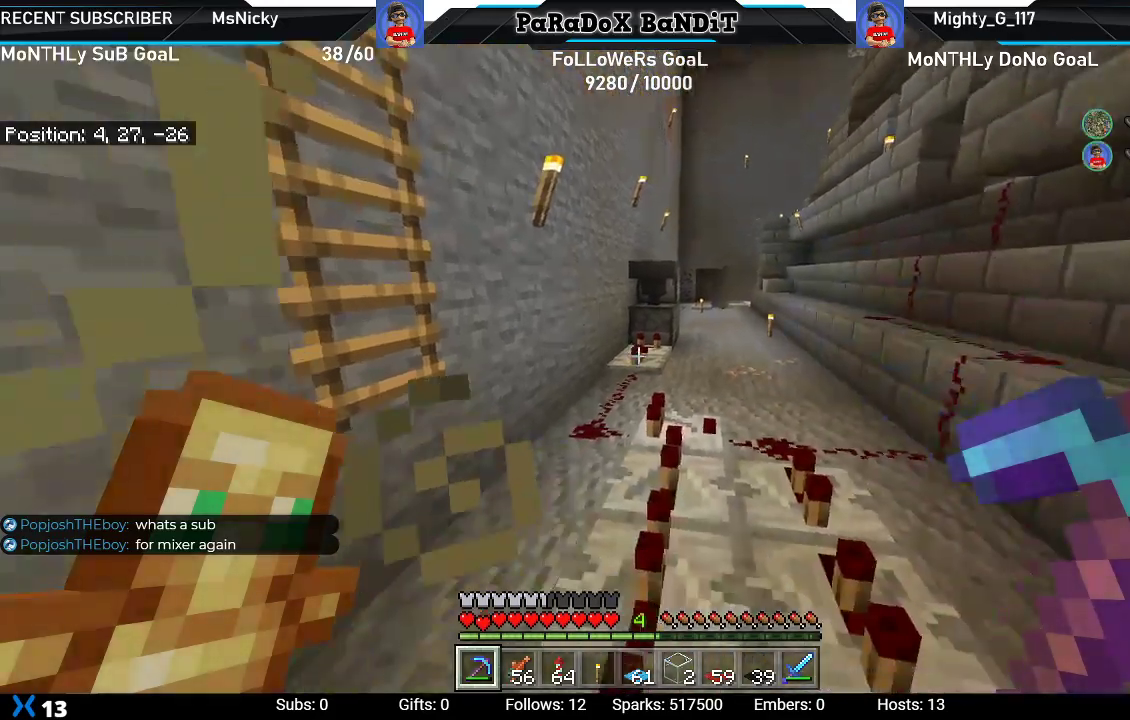
{"buttons": [], "left_stick": "up", "right_stick": "center", "events": [[17, "left_stick", "up"], [167, "left_stick", "center"], [167, "right_stick", "right"], [233, "left_stick", "up"], [317, "right_stick", "center"]]}
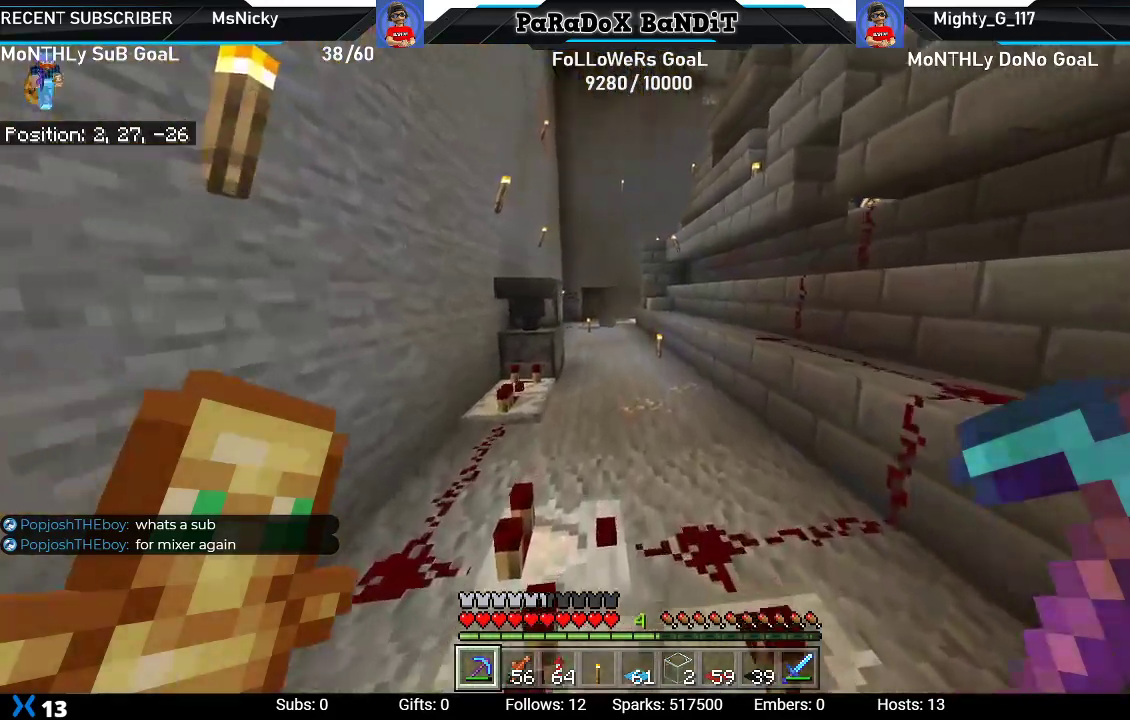
{"buttons": [], "left_stick": "up", "right_stick": "center", "events": []}
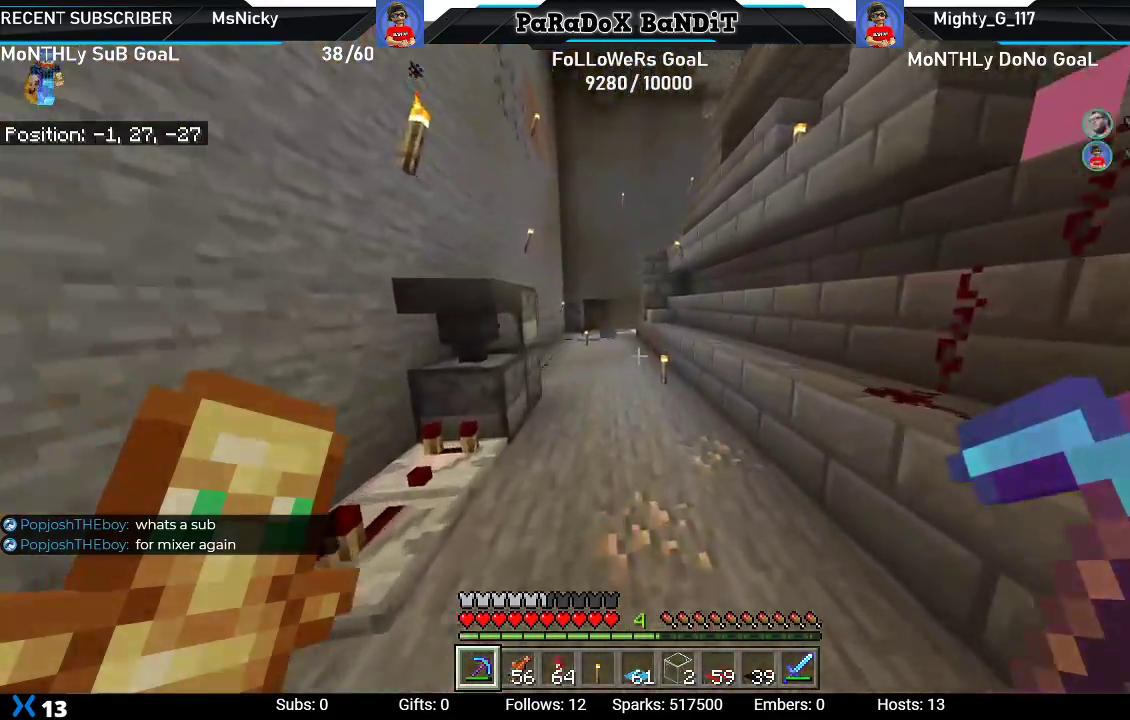
{"buttons": [], "left_stick": "up-left", "right_stick": "center", "events": [[333, "left_stick", "up-left"]]}
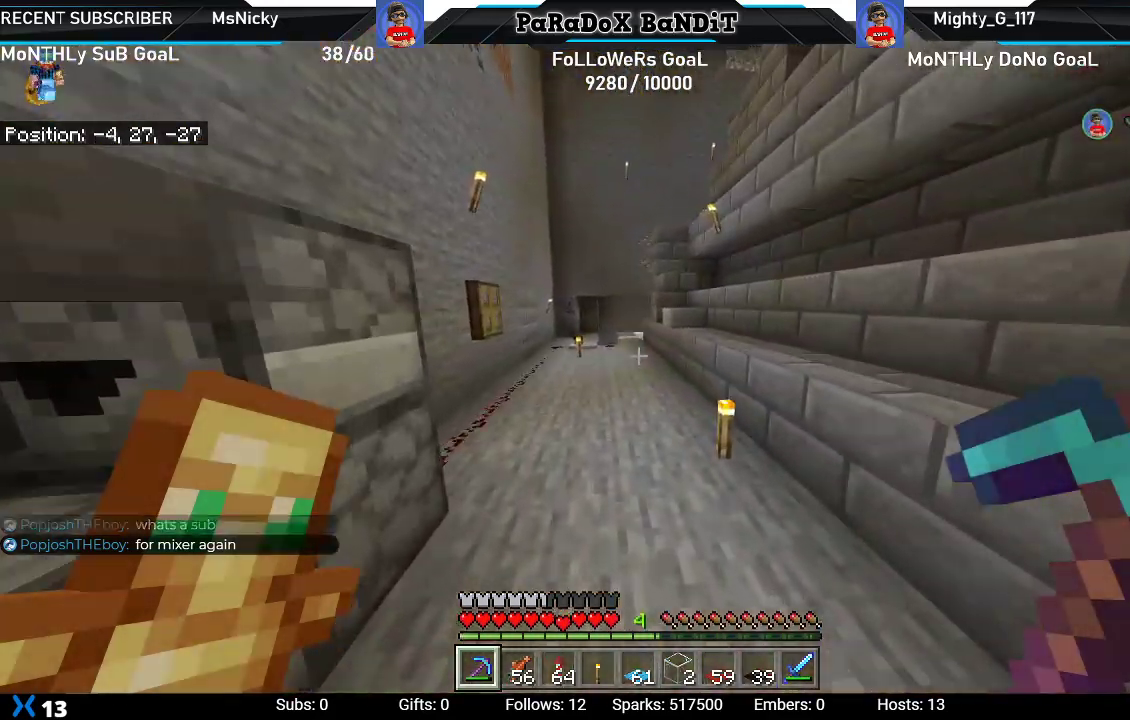
{"buttons": ["A"], "left_stick": "up-left", "right_stick": "center", "events": [[433, "A", "down"]]}
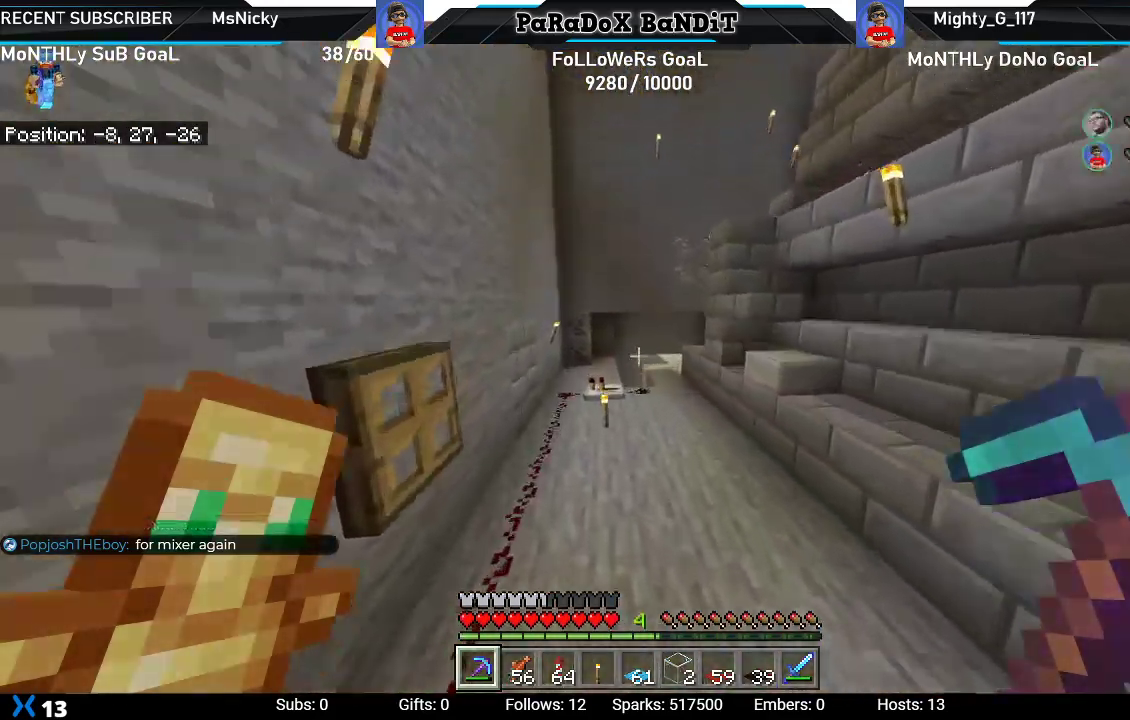
{"buttons": [], "left_stick": "up-left", "right_stick": "center", "events": [[50, "A", "up"], [300, "right_stick", "up-right"], [467, "right_stick", "center"]]}
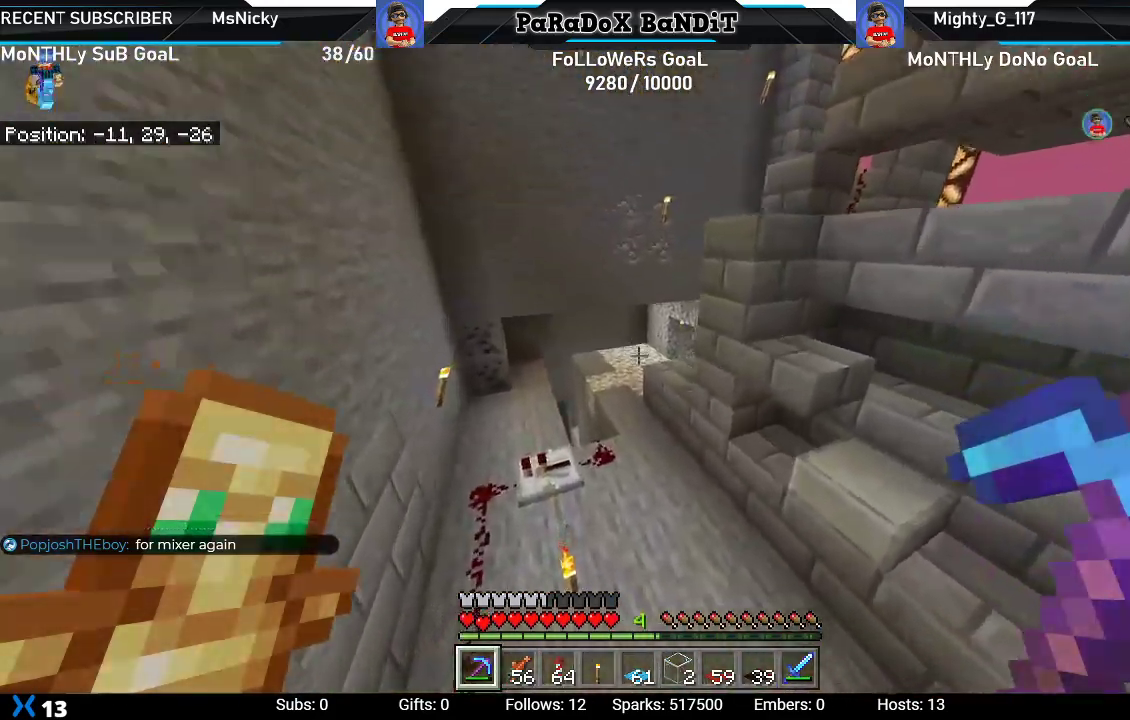
{"buttons": [], "left_stick": "up-left", "right_stick": "center", "events": [[167, "right_stick", "right"], [317, "right_stick", "center"]]}
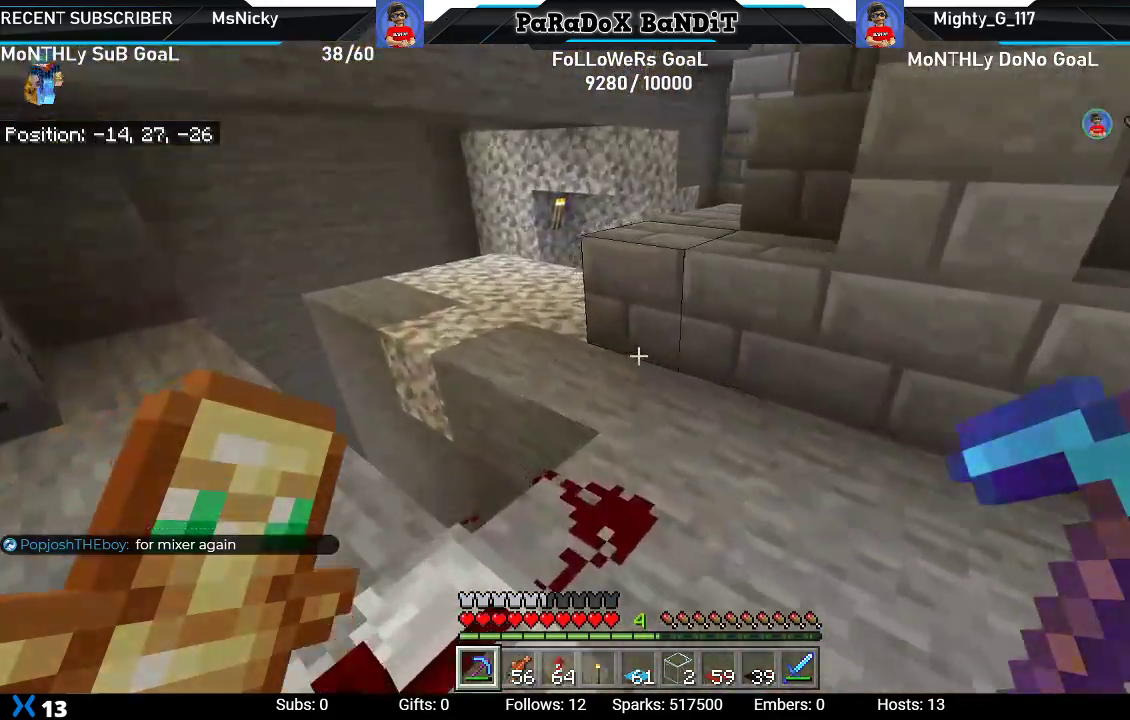
{"buttons": [], "left_stick": "up", "right_stick": "center", "events": [[183, "right_stick", "right"], [217, "left_stick", "up"], [267, "right_stick", "center"]]}
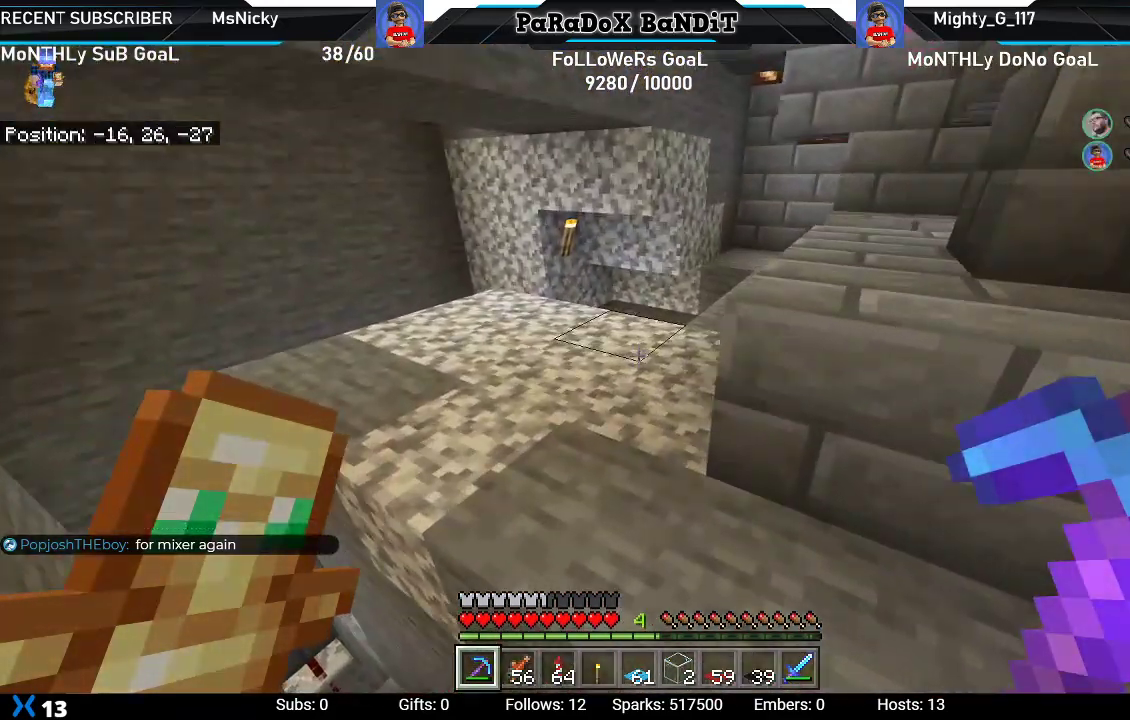
{"buttons": [], "left_stick": "up-left", "right_stick": "center", "events": [[83, "right_stick", "right"], [133, "left_stick", "up-left"], [267, "right_stick", "center"]]}
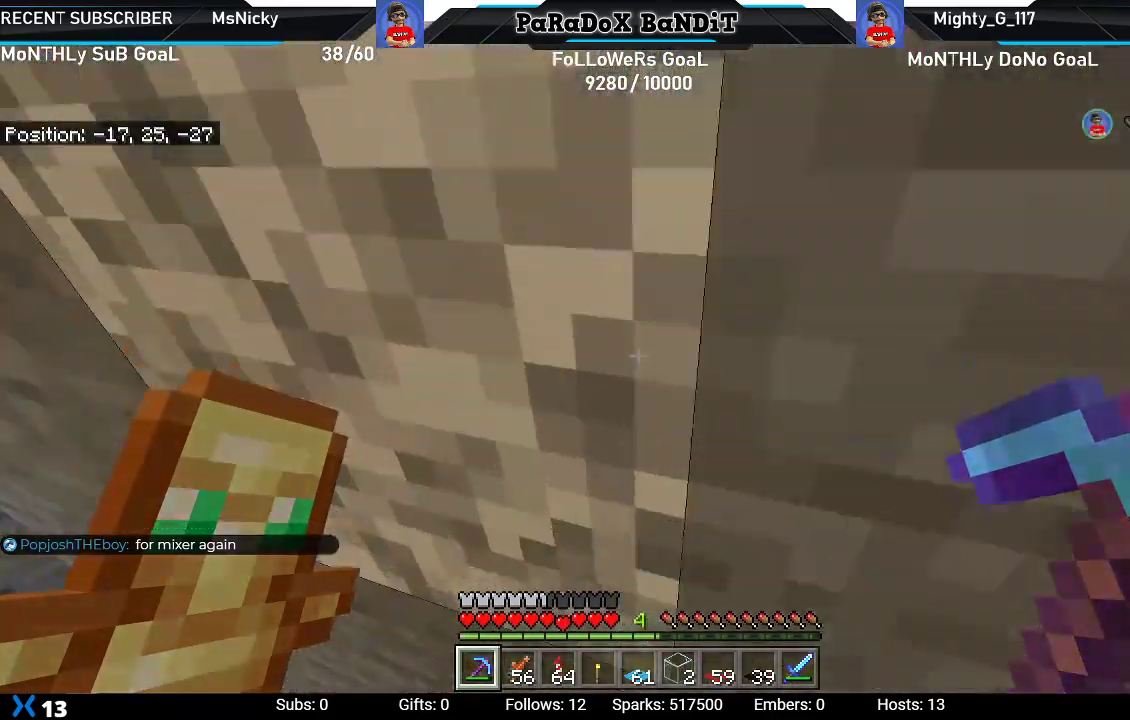
{"buttons": [], "left_stick": "right", "right_stick": "right", "events": [[467, "left_stick", "right"], [467, "right_stick", "right"]]}
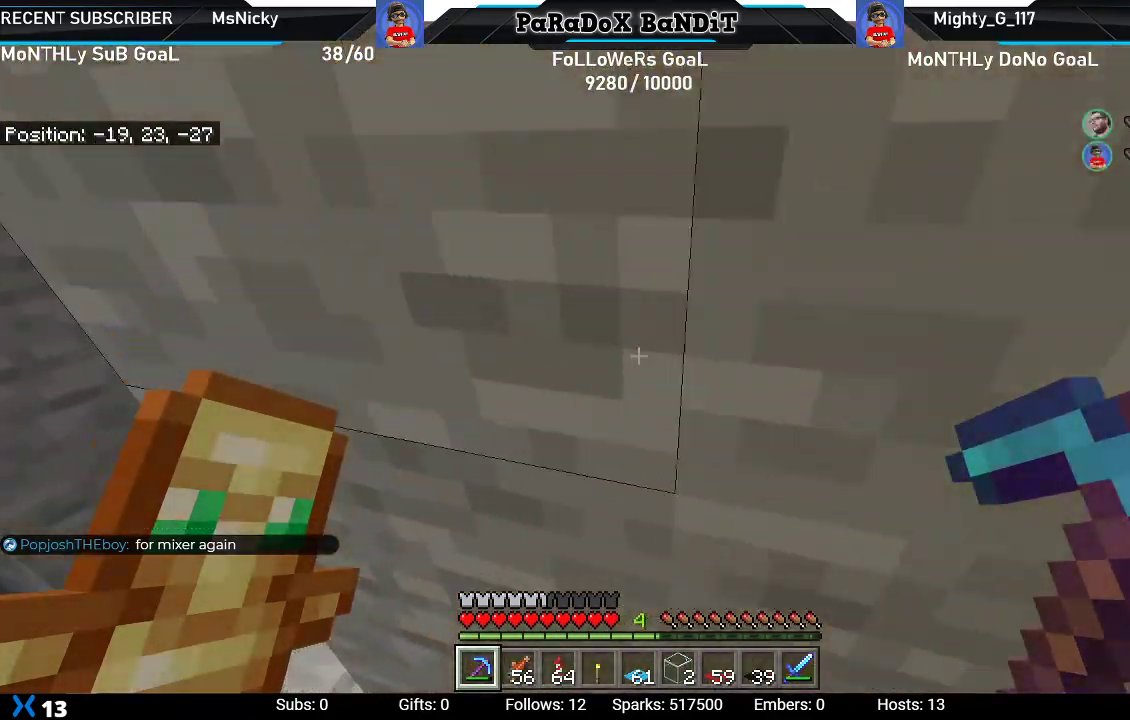
{"buttons": [], "left_stick": "right", "right_stick": "center", "events": [[183, "right_stick", "center"], [267, "A", "down"], [367, "A", "up"]]}
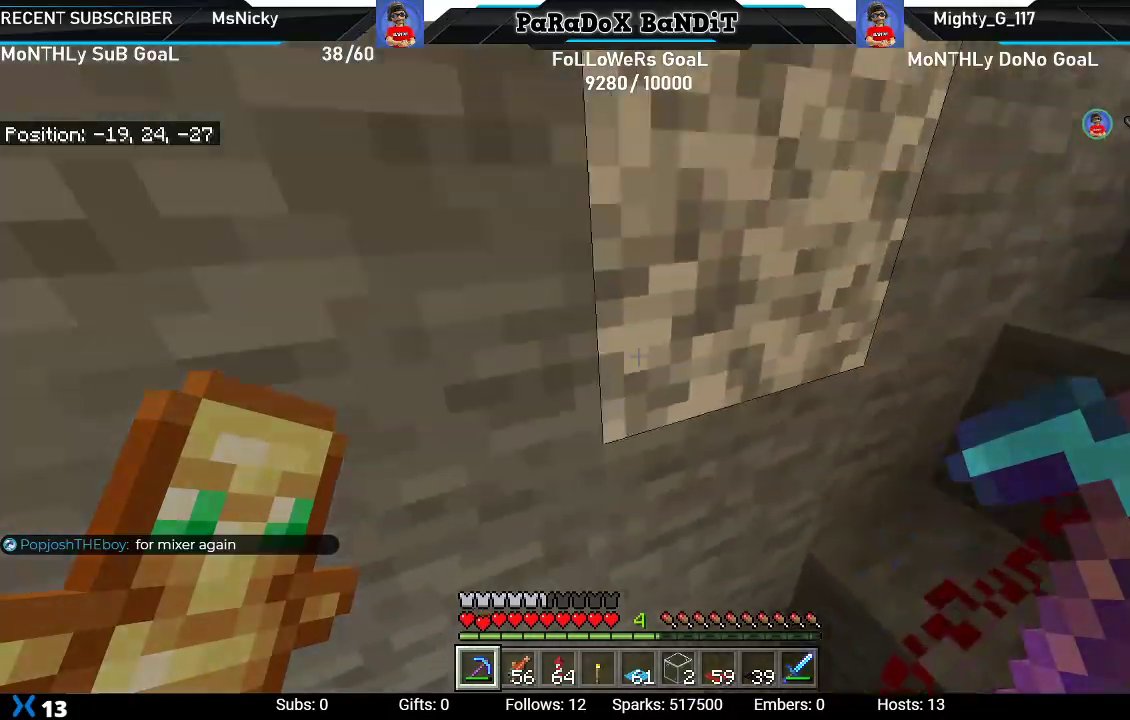
{"buttons": ["A"], "left_stick": "up-right", "right_stick": "center", "events": [[67, "left_stick", "up-right"], [417, "A", "down"]]}
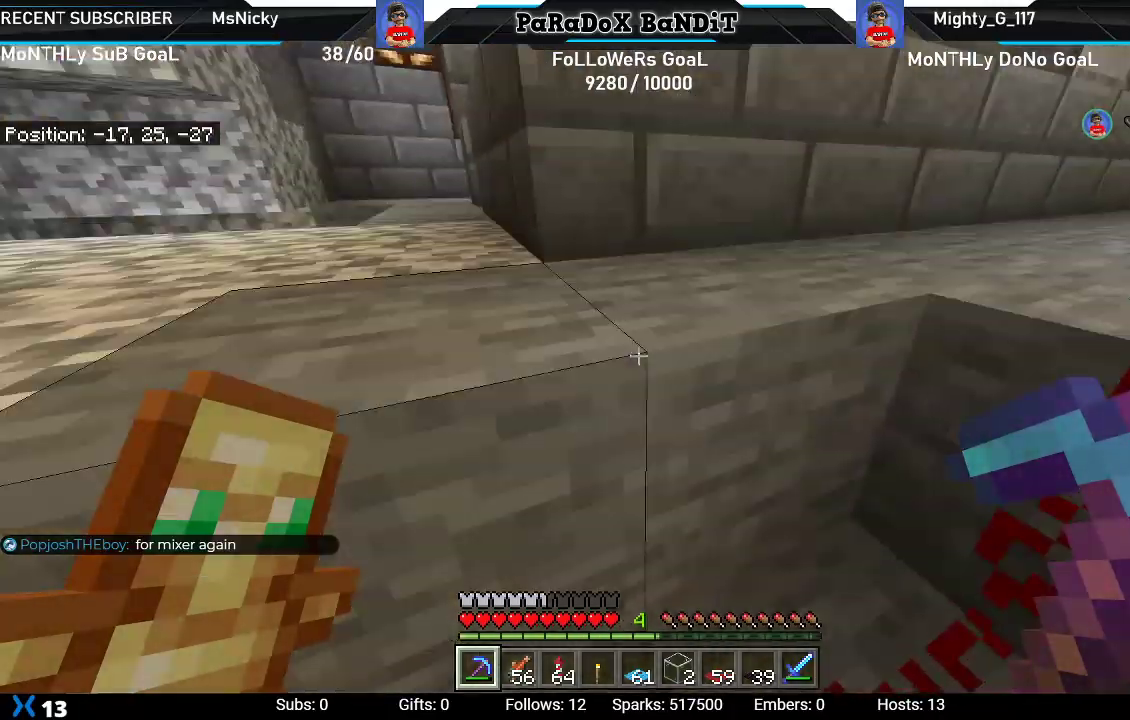
{"buttons": [], "left_stick": "up-left", "right_stick": "center", "events": [[17, "A", "up"], [117, "right_stick", "left"], [267, "left_stick", "up"], [383, "left_stick", "up-left"], [383, "right_stick", "center"]]}
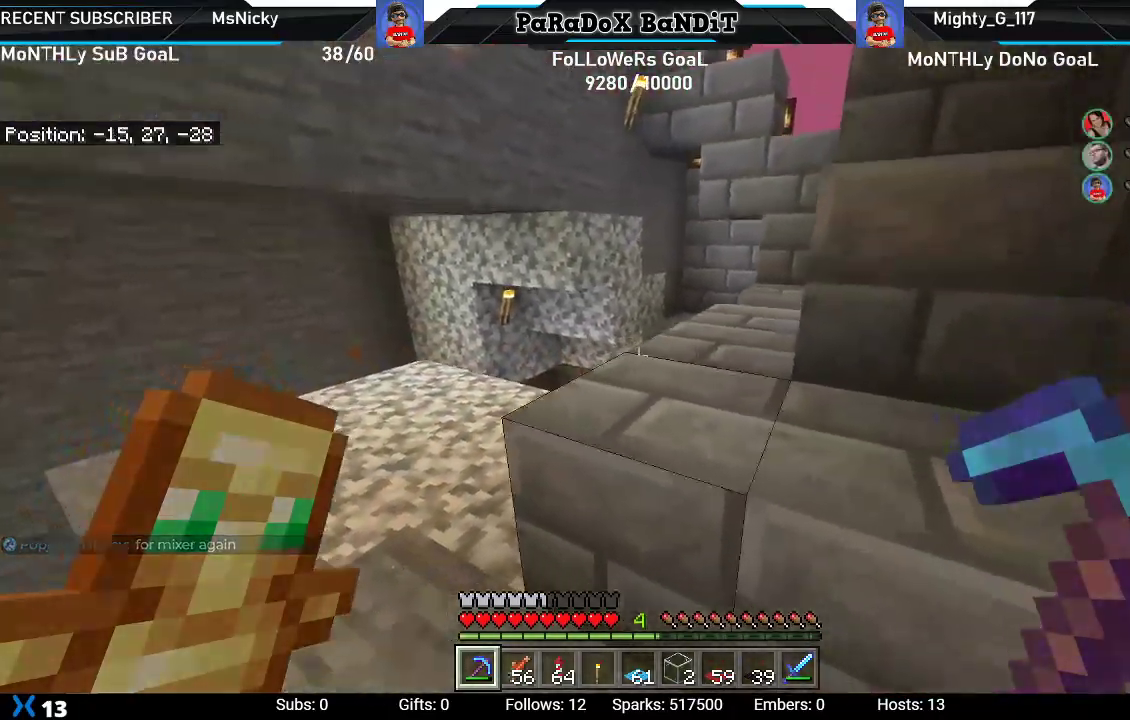
{"buttons": [], "left_stick": "up-left", "right_stick": "up-right", "events": [[283, "right_stick", "up-right"]]}
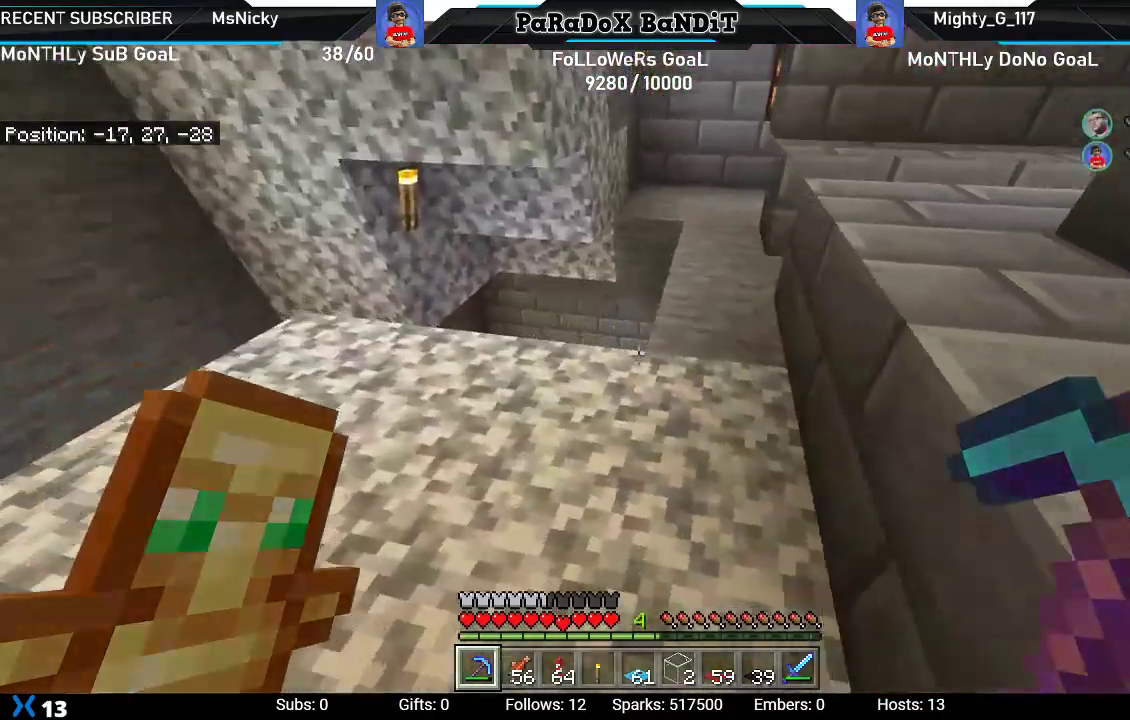
{"buttons": [], "left_stick": "up", "right_stick": "center", "events": [[33, "left_stick", "up"], [200, "right_stick", "up"], [467, "right_stick", "center"]]}
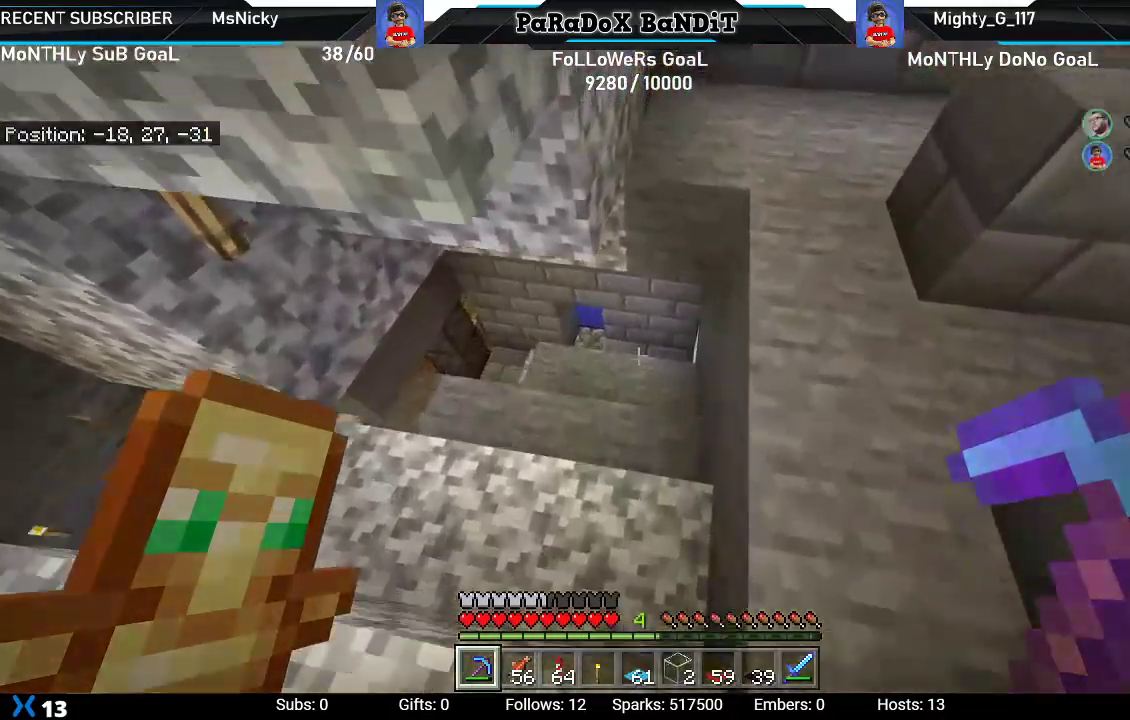
{"buttons": [], "left_stick": "up-left", "right_stick": "center", "events": [[250, "left_stick", "up-left"]]}
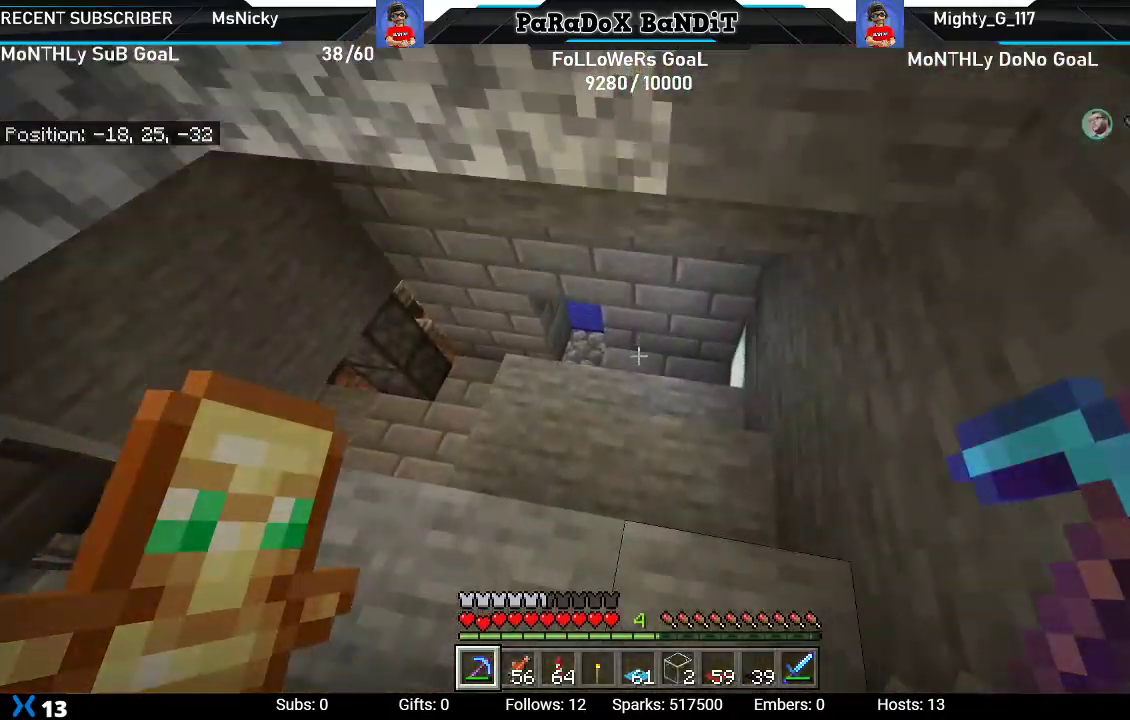
{"buttons": [], "left_stick": "up", "right_stick": "down", "events": [[17, "right_stick", "down"], [217, "left_stick", "up"]]}
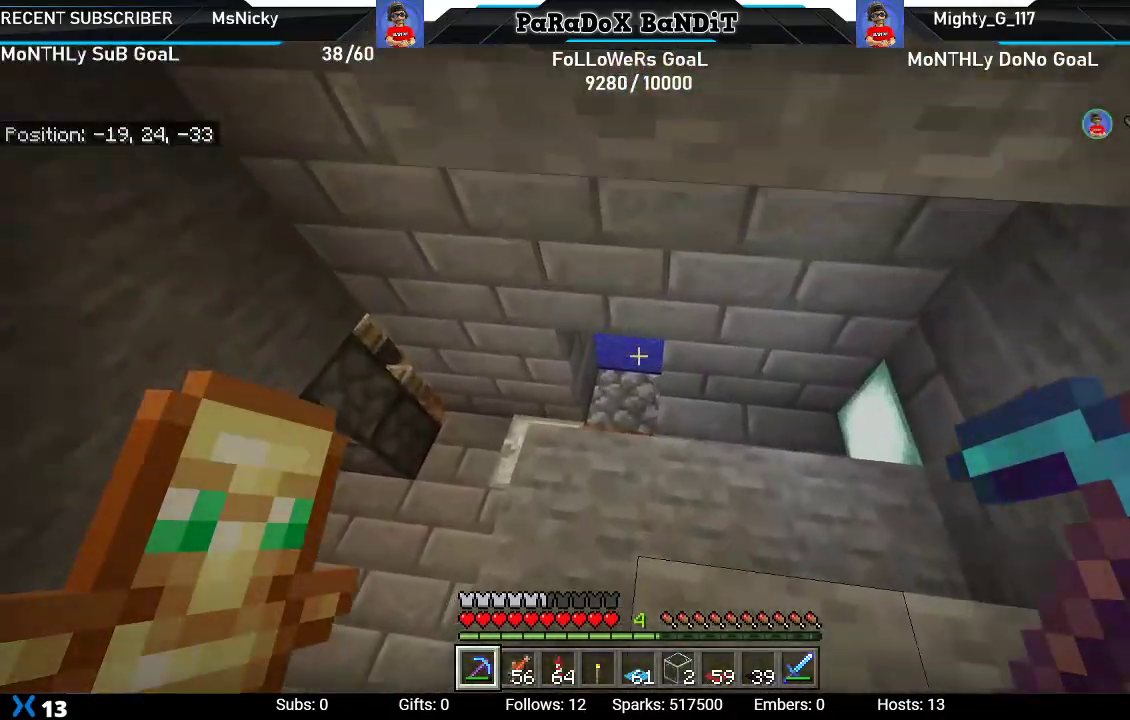
{"buttons": [], "left_stick": "up", "right_stick": "down", "events": []}
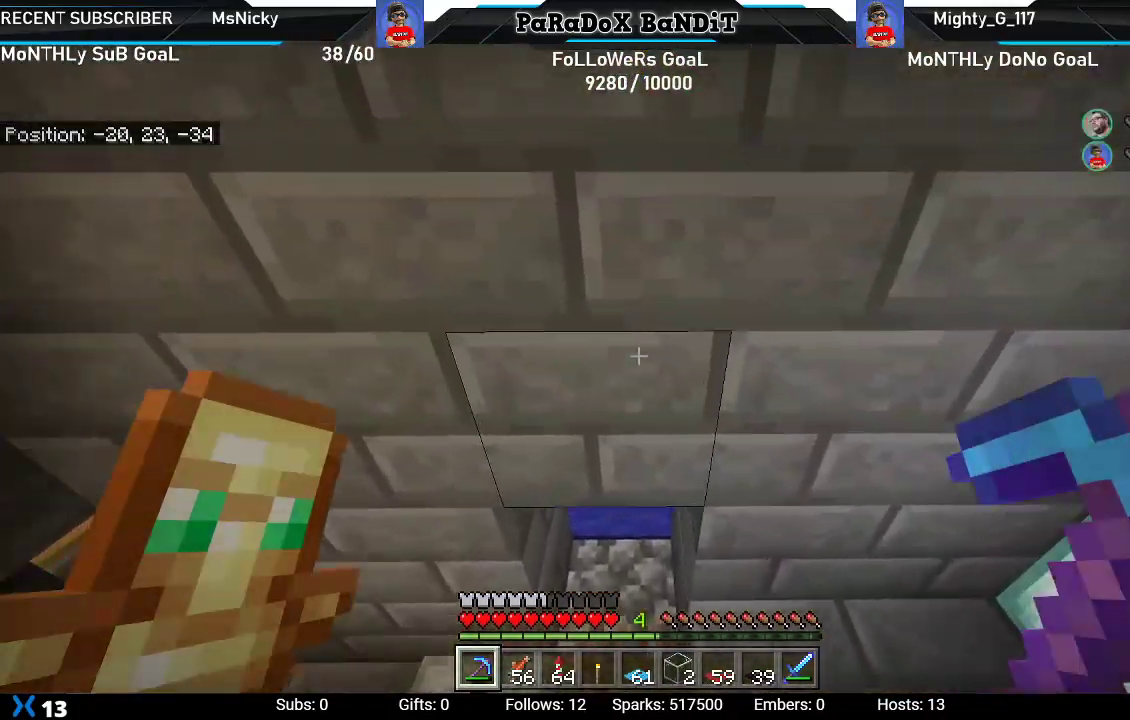
{"buttons": [], "left_stick": "up", "right_stick": "center", "events": [[267, "right_stick", "center"]]}
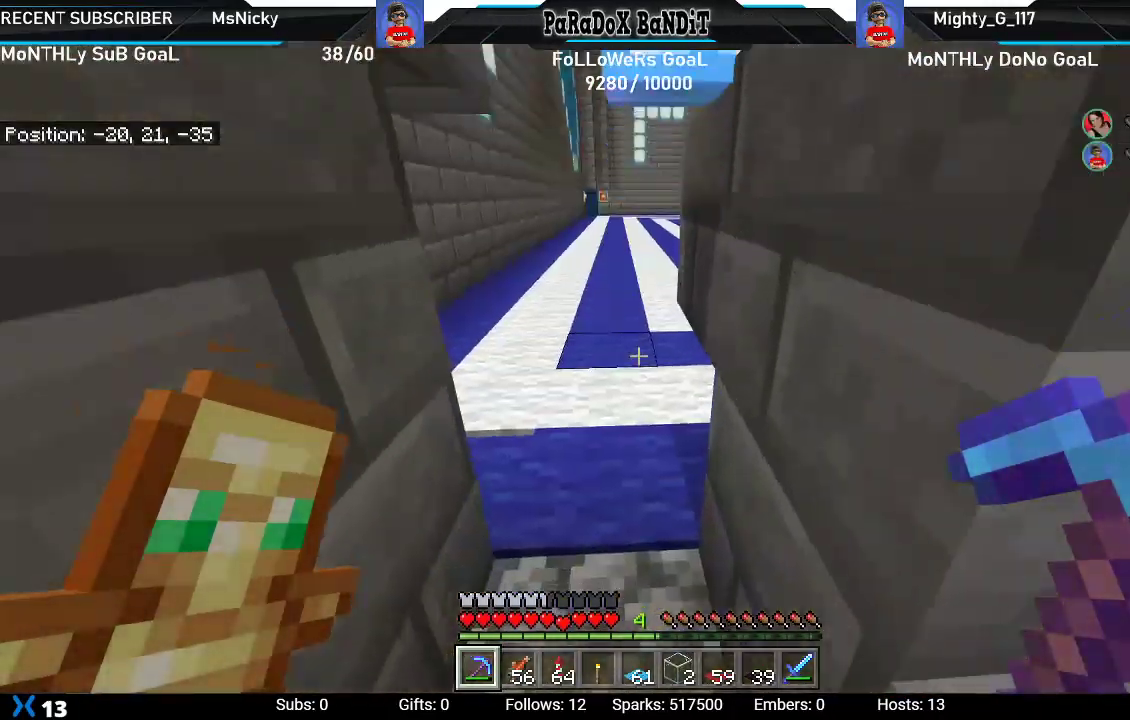
{"buttons": [], "left_stick": "down", "right_stick": "right", "events": [[150, "right_stick", "right"], [333, "left_stick", "left"], [383, "left_stick", "down-left"], [500, "left_stick", "down"]]}
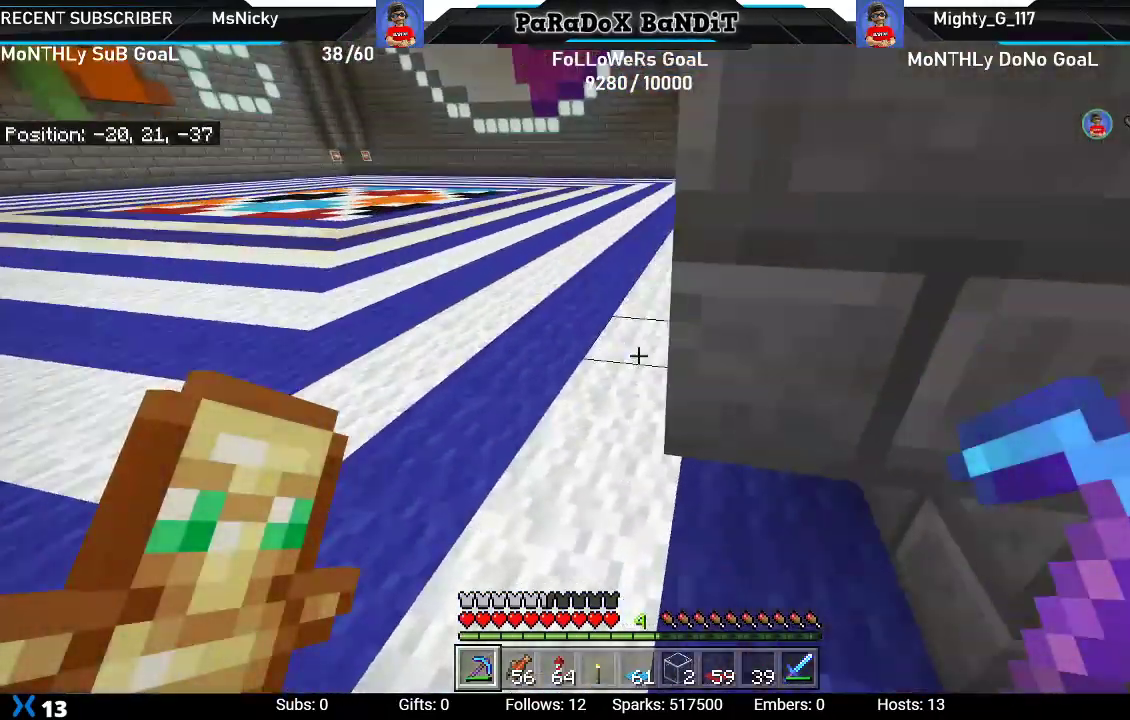
{"buttons": [], "left_stick": "center", "right_stick": "down-right", "events": [[133, "left_stick", "center"], [167, "right_stick", "center"], [400, "right_stick", "down-right"]]}
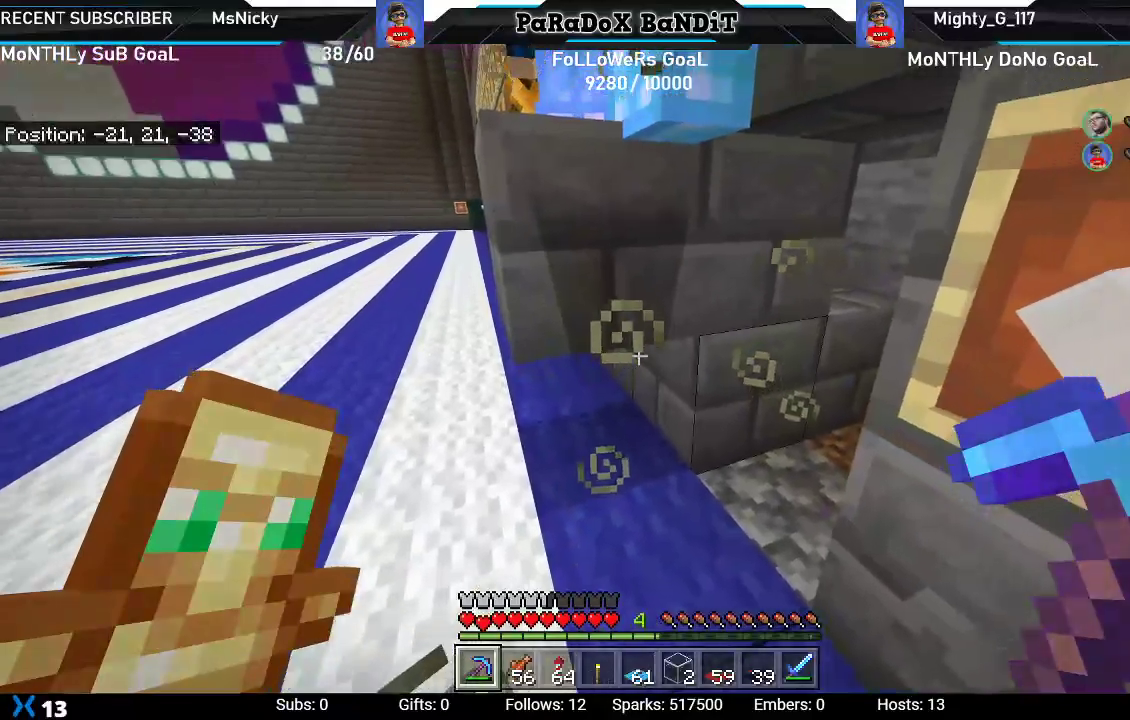
{"buttons": [], "left_stick": "center", "right_stick": "down-right", "events": [[17, "right_stick", "down"], [150, "right_stick", "center"], [400, "right_stick", "down-right"]]}
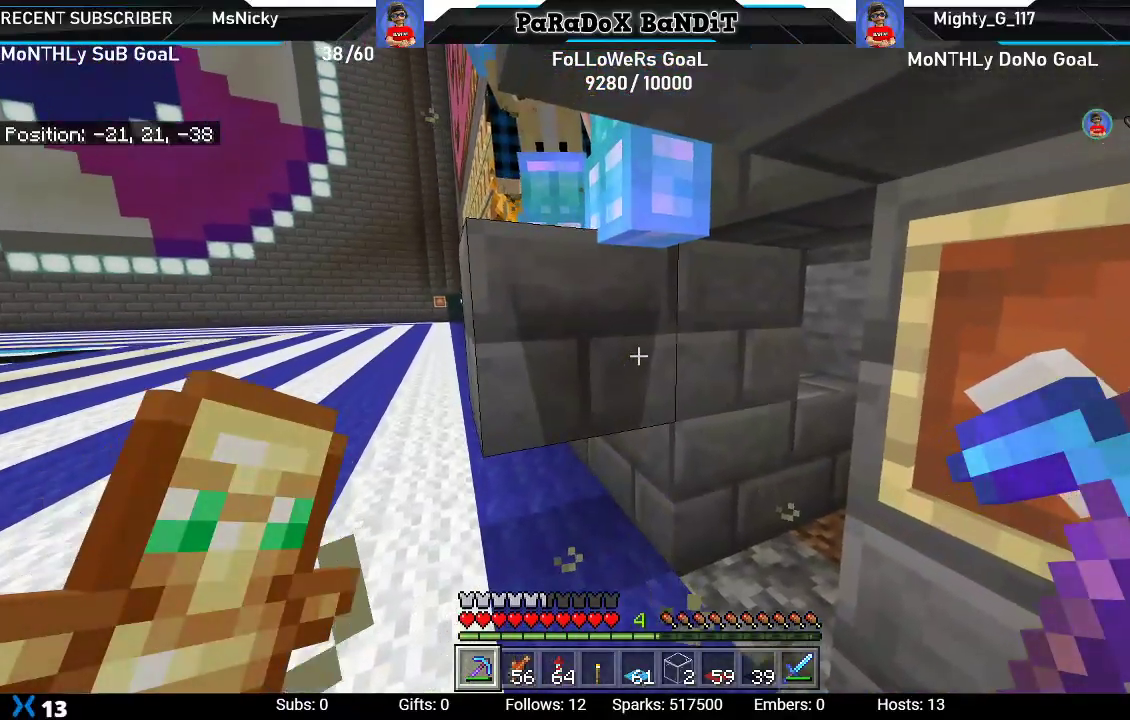
{"buttons": [], "left_stick": "down-left", "right_stick": "down-right", "events": [[67, "left_stick", "left"], [300, "left_stick", "center"], [467, "left_stick", "down-left"]]}